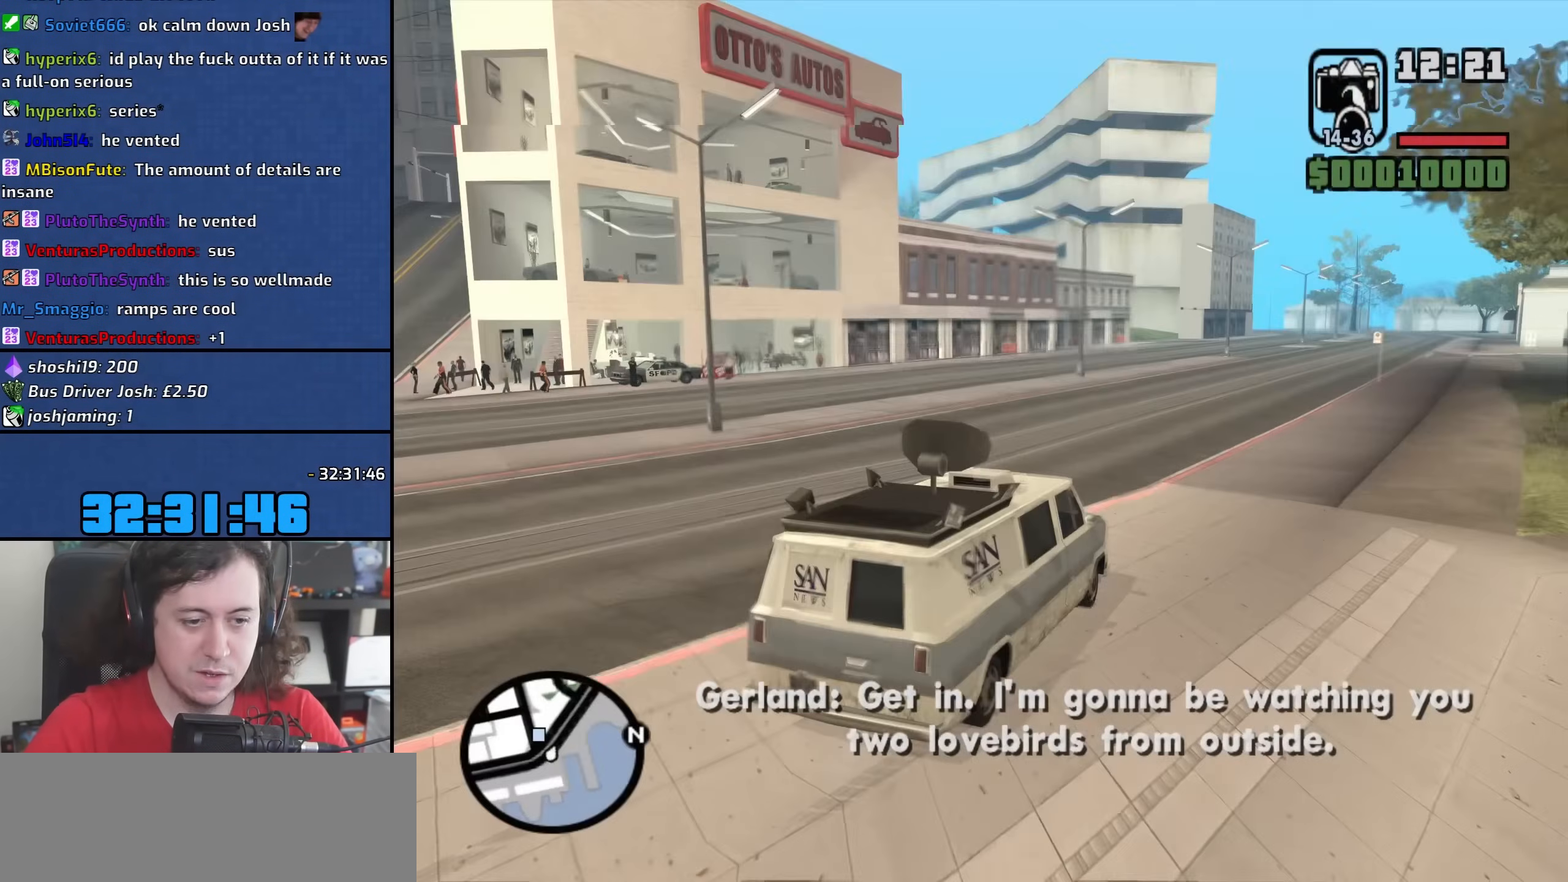
Gameplay with keyboard and mouse; each line is a JSON object with the keys and mouse buttons held at the frame after it. "events" lists presses ("down") and releases ("up") of "1", "2", "3", "4", "5", "6", "8", "a", "alt", "b", "c", "ctrl", "d", "down", "e", "escape", "f", "f1", "f2", "f3", "g", "h", "left", "n", "num2", "q", "r", "right", "s", "shift", "space", "t", "tab", "up", "v", "w", "x", "y", "z", "mouse_left", "mouse_wheel" and "mouse_right" between this image and that frame as [ms after this image, input, new state], when the widget could be followed in between. "mouse_left", "mouse_wheel", "mouse_right" = the "left", "wheel", "right" buttons of the "mouse" list. No other keys are recorded. "wheel" means that the mouse wheel is clicked or scrolled. Mouse movement is not recorded.
{"keys": ["d"], "mouse": [], "events": [[17, "s", "down"], [133, "d", "down"], [450, "s", "up"]]}
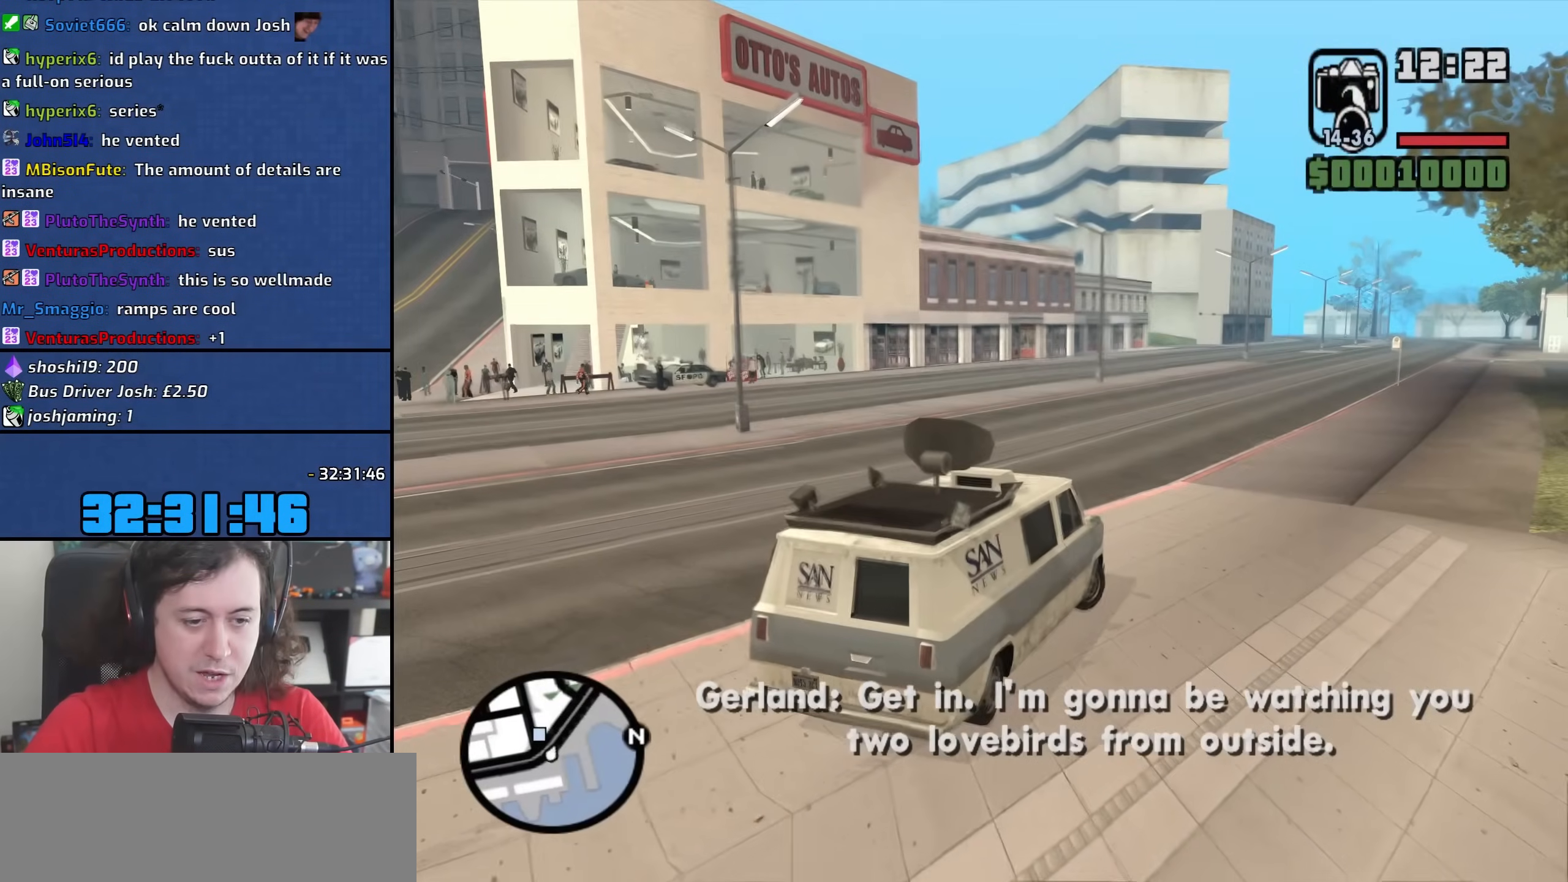
{"keys": ["d"], "mouse": [], "events": []}
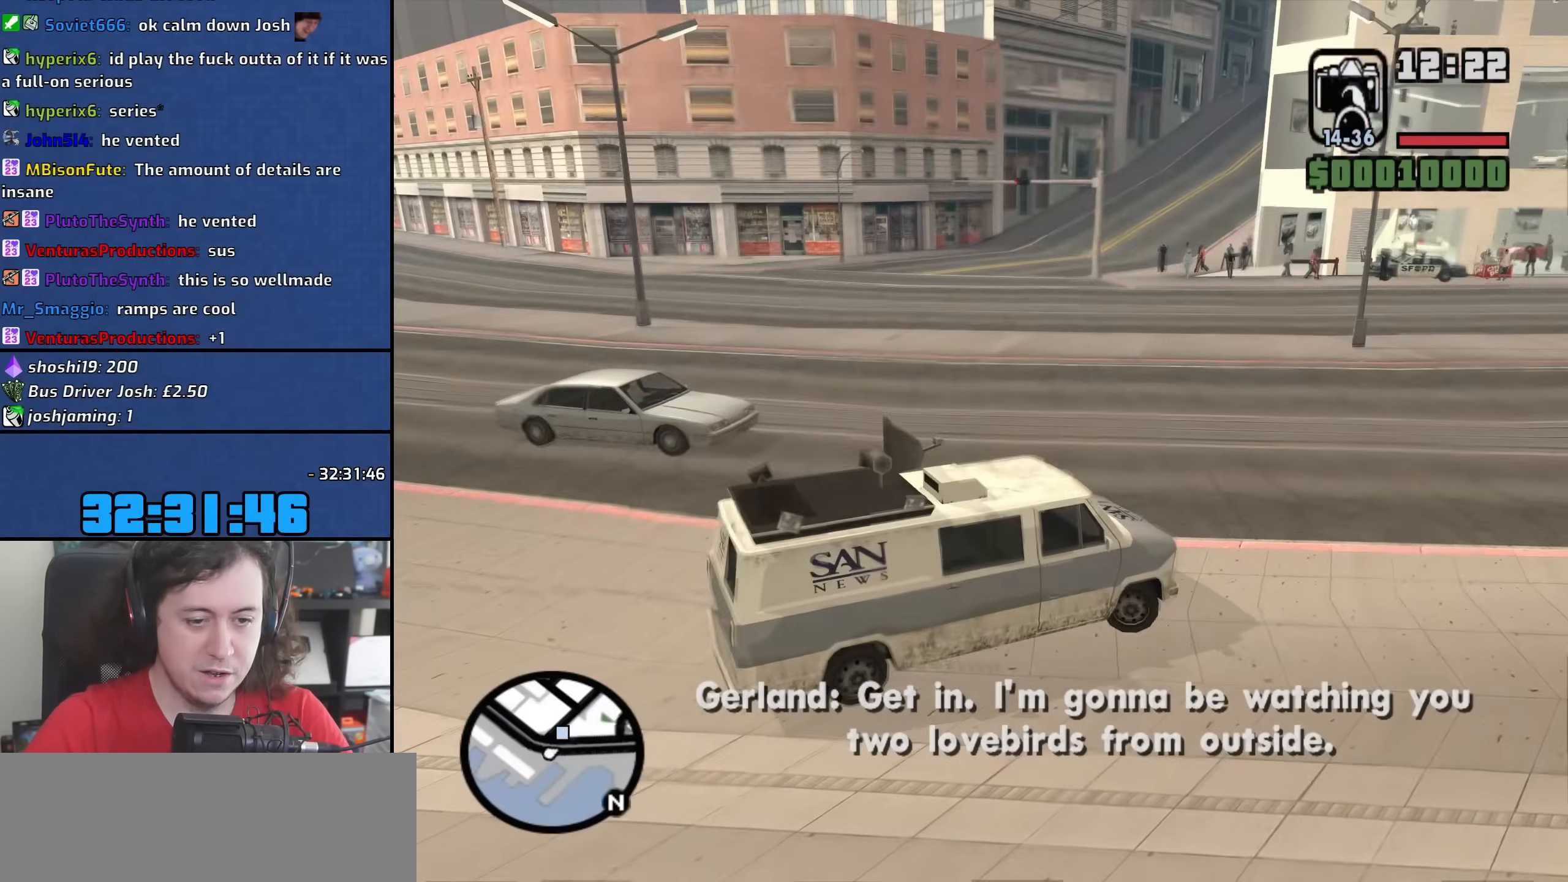
{"keys": ["w"], "mouse": [], "events": [[267, "d", "up"], [400, "w", "down"], [450, "a", "down"], [500, "a", "up"]]}
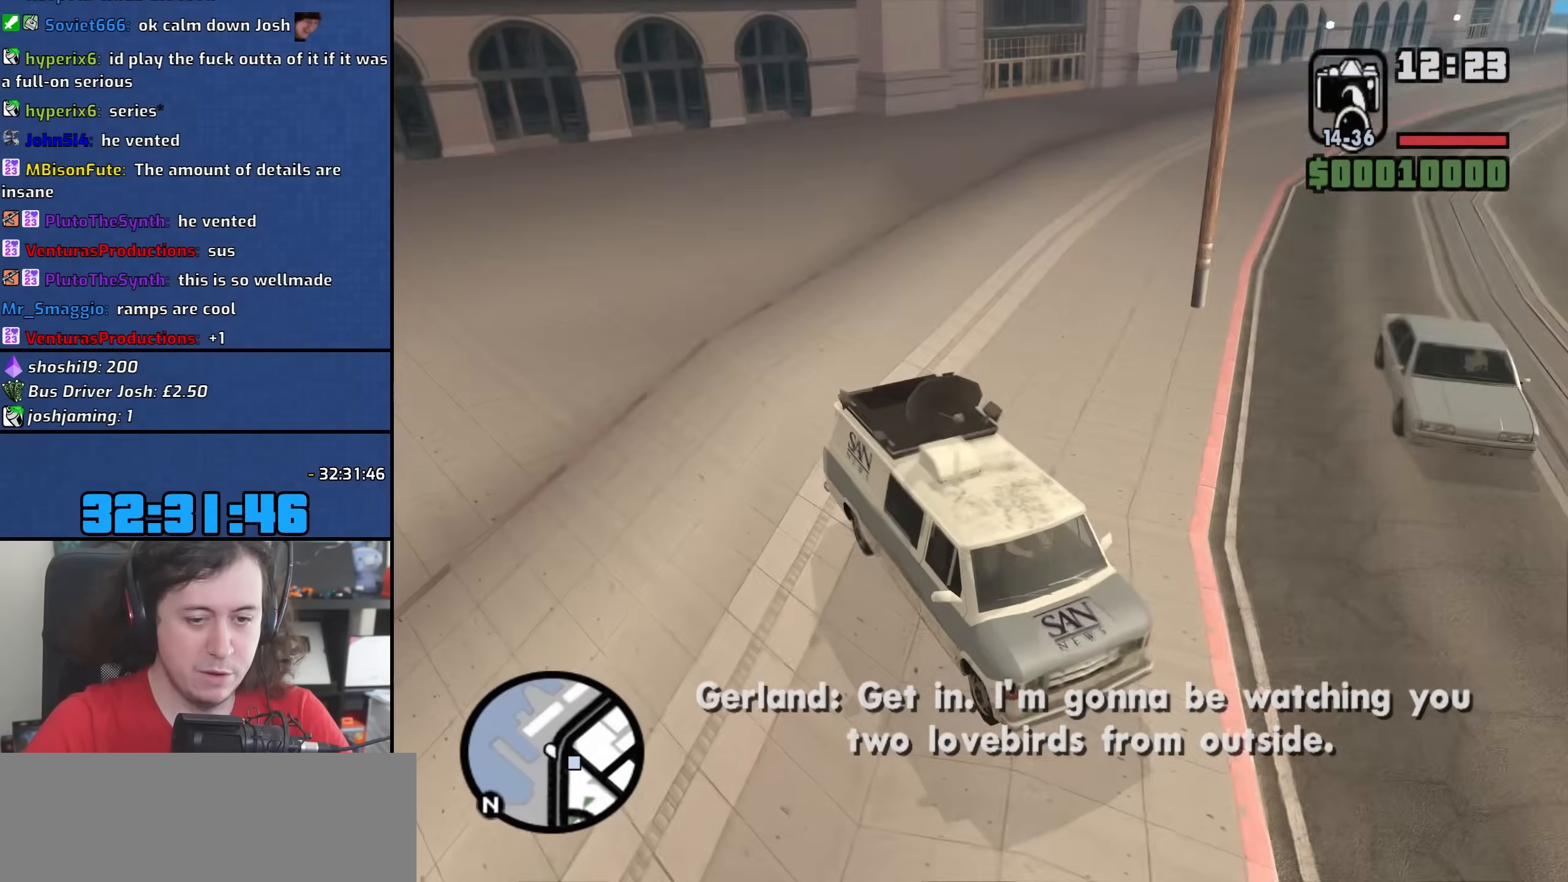
{"keys": ["f"], "mouse": [], "events": [[67, "f", "down"], [83, "w", "up"], [183, "f", "up"], [283, "f", "down"], [367, "f", "up"], [433, "f", "down"]]}
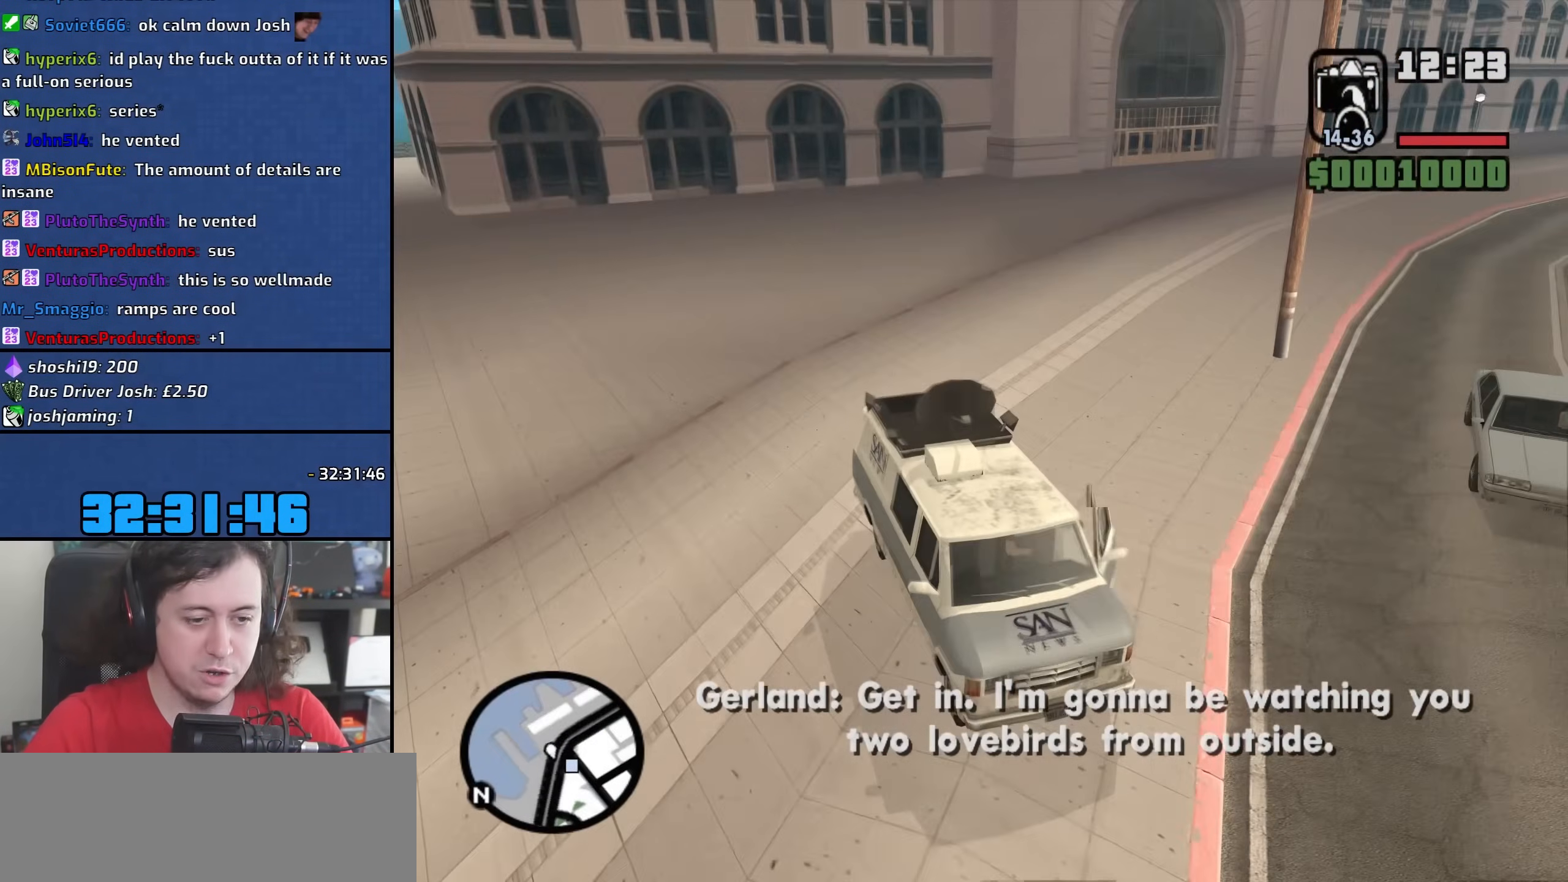
{"keys": ["a", "w"], "mouse": [], "events": [[17, "f", "up"], [167, "w", "down"], [433, "a", "down"]]}
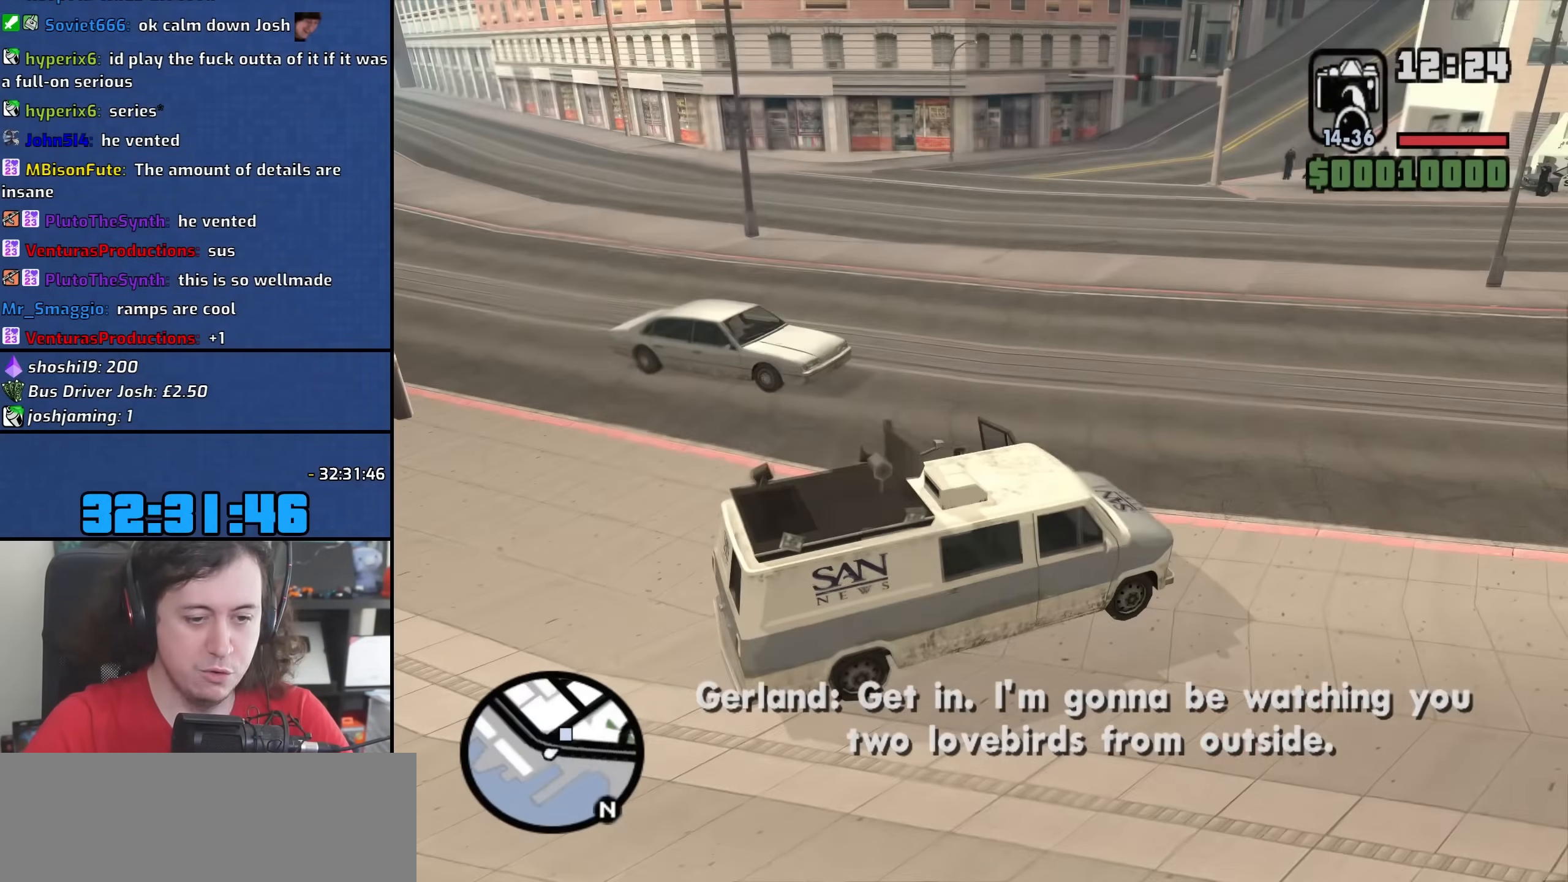
{"keys": ["a", "w"], "mouse": [], "events": []}
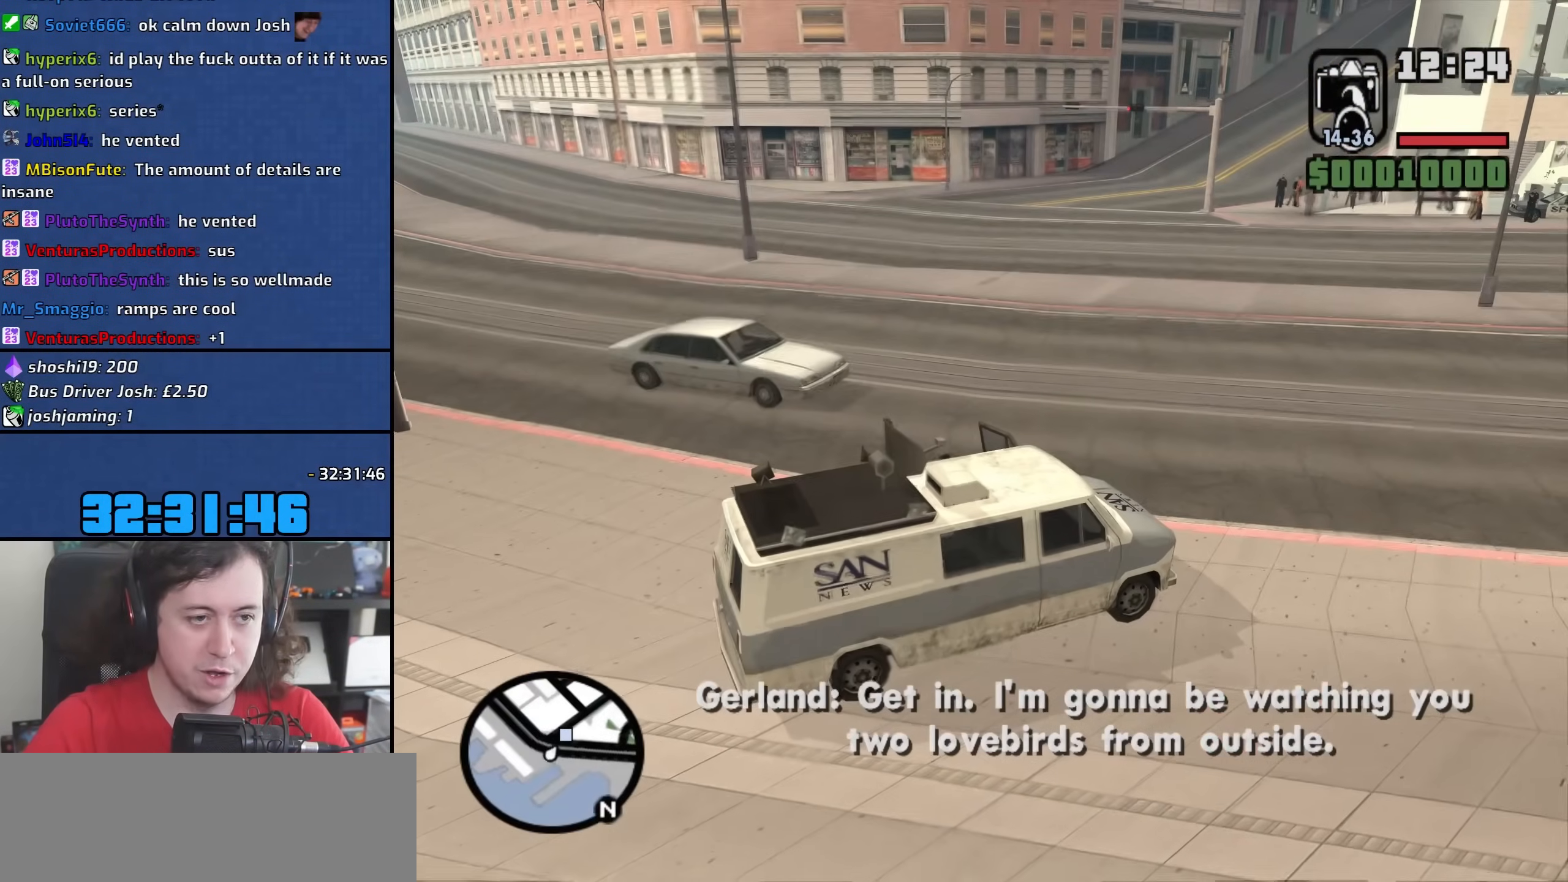
{"keys": ["w"], "mouse": [], "events": [[133, "a", "up"], [167, "space", "down"], [267, "space", "up"], [417, "space", "down"], [483, "space", "up"]]}
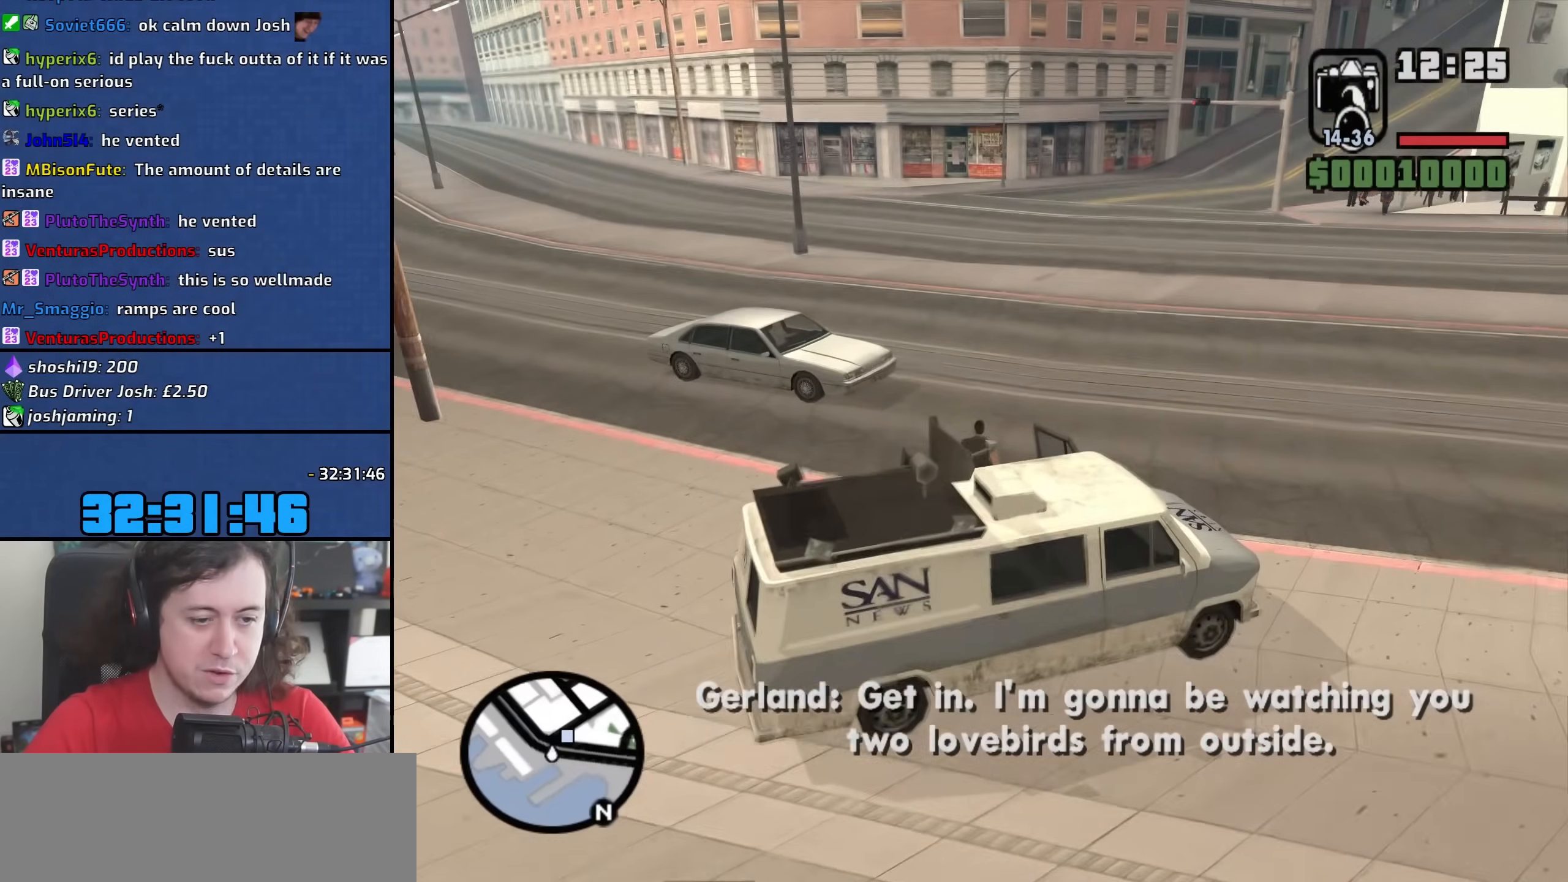
{"keys": ["w"], "mouse": [], "events": [[167, "space", "down"], [217, "space", "up"], [250, "d", "down"], [367, "space", "down"], [433, "space", "up"], [450, "d", "up"]]}
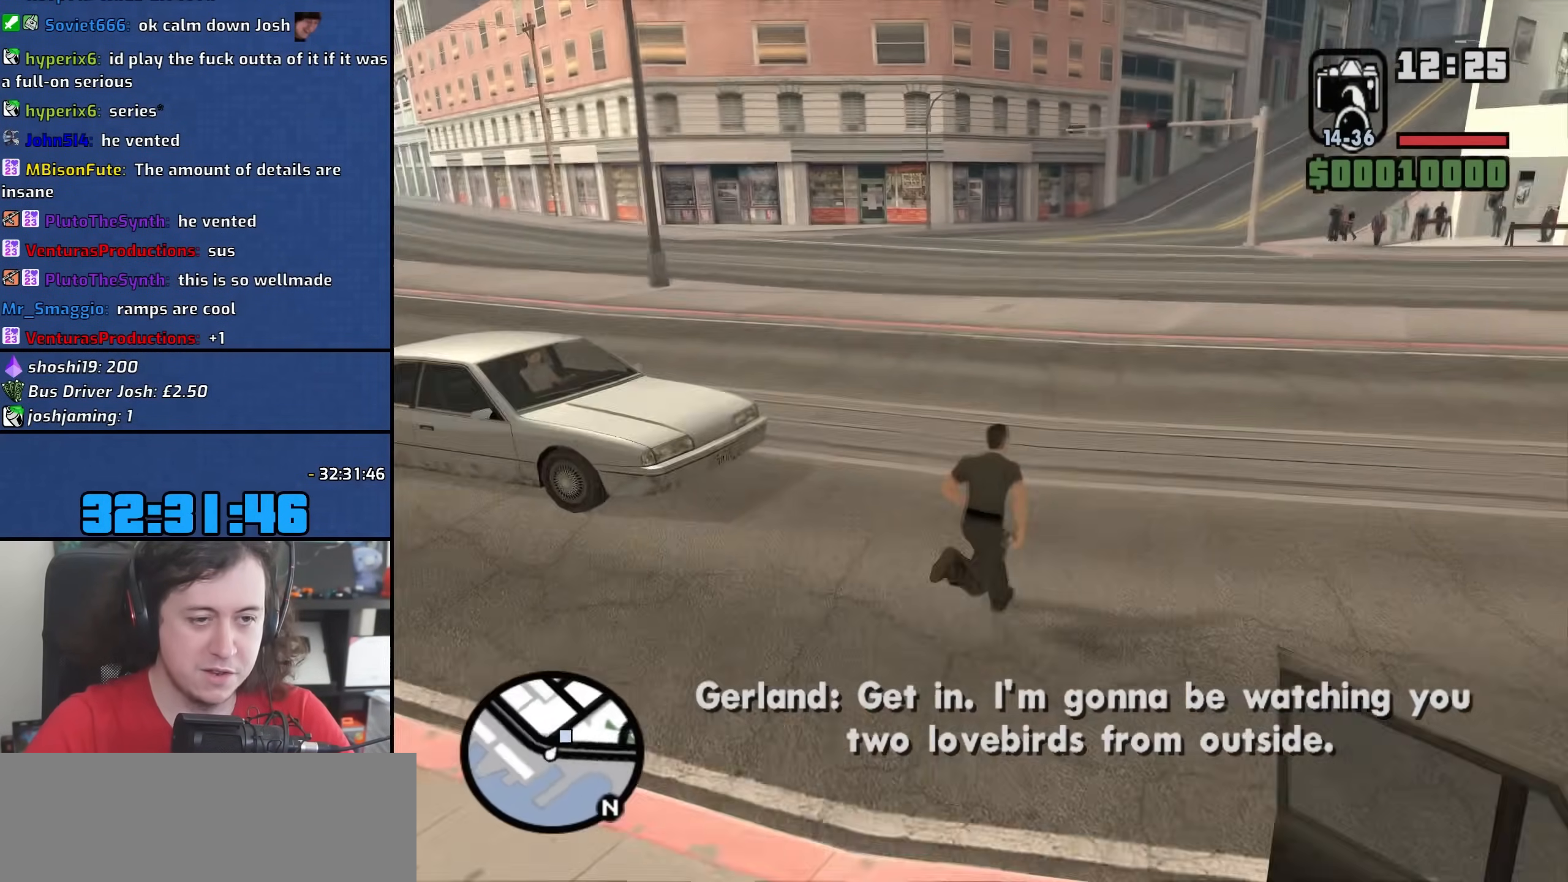
{"keys": ["w"], "mouse": [], "events": [[100, "space", "down"], [150, "space", "up"], [300, "space", "down"], [367, "space", "up"]]}
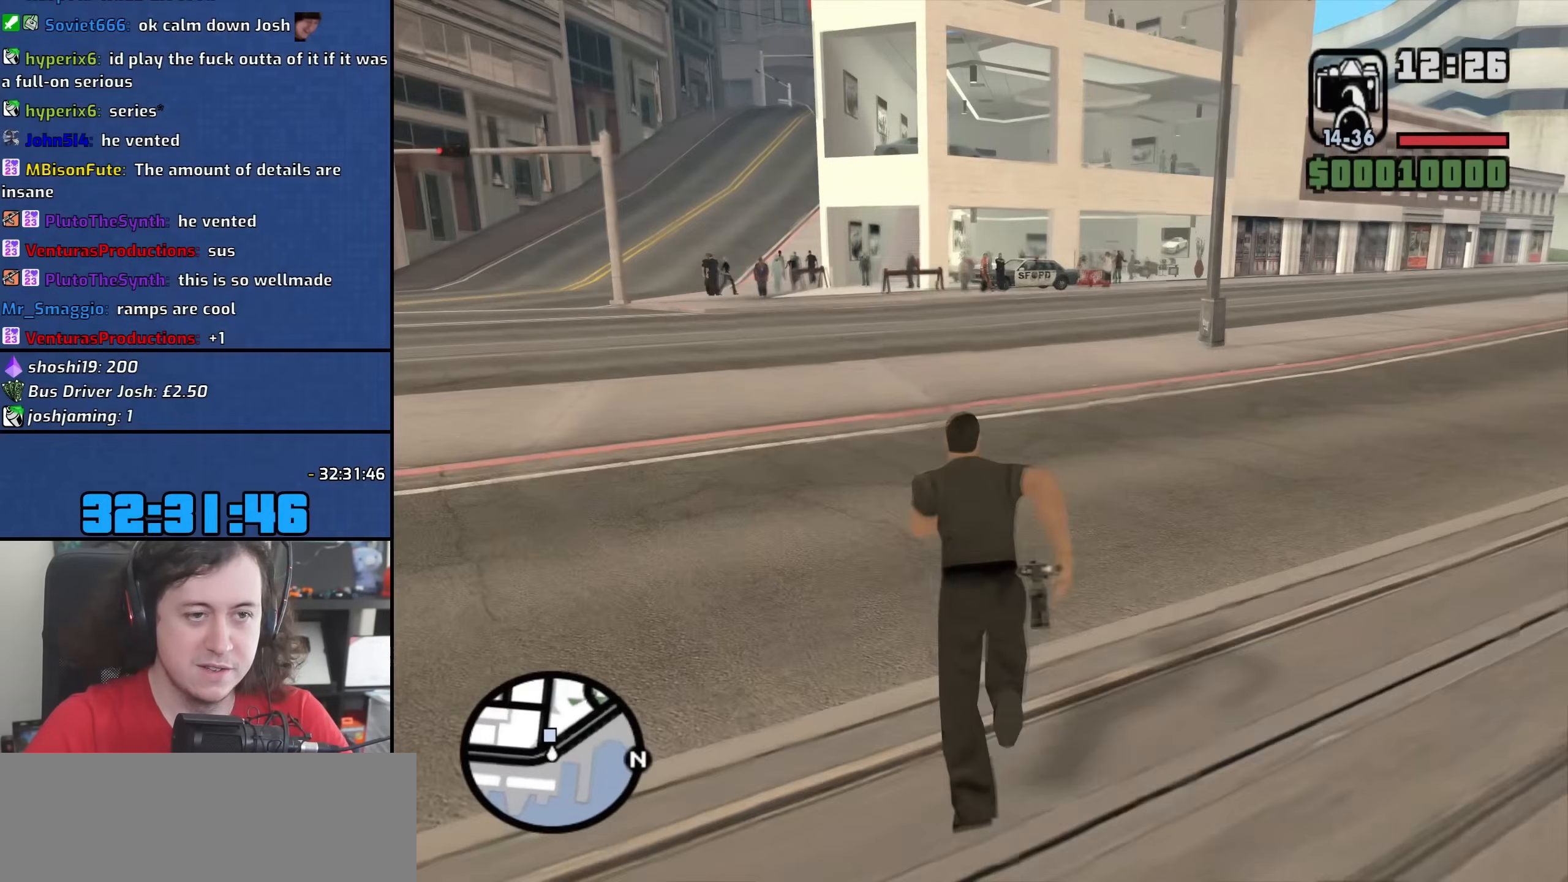
{"keys": ["a", "space", "w"], "mouse": [], "events": [[17, "space", "down"], [50, "a", "down"], [100, "space", "up"], [233, "space", "down"], [317, "space", "up"], [417, "space", "down"]]}
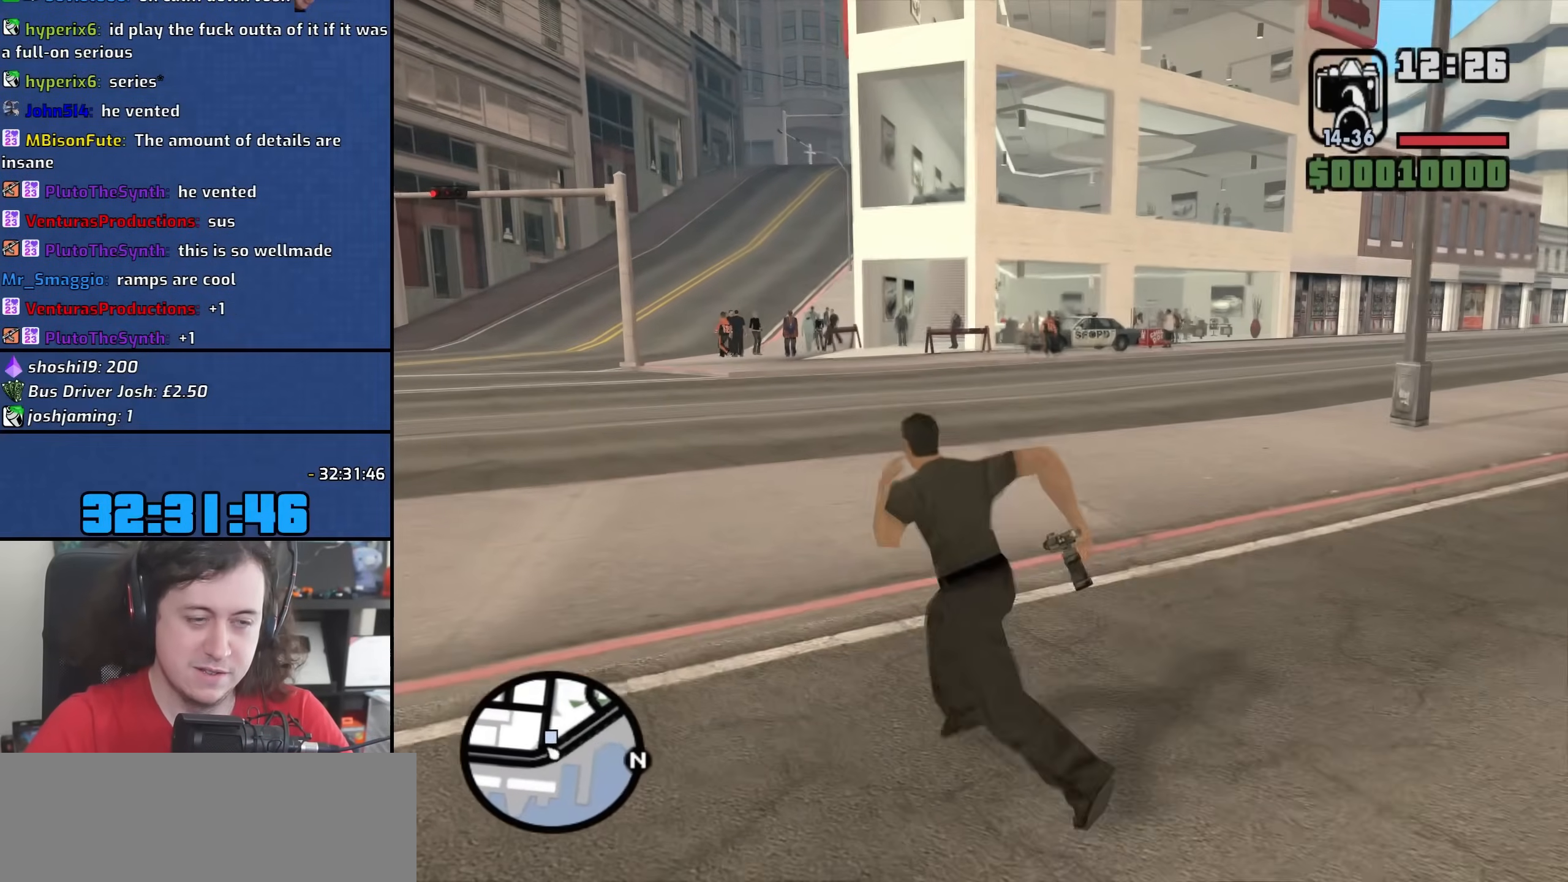
{"keys": ["w"], "mouse": [], "events": [[17, "space", "up"], [183, "space", "down"], [233, "space", "up"], [383, "space", "down"], [417, "a", "up"], [467, "space", "up"]]}
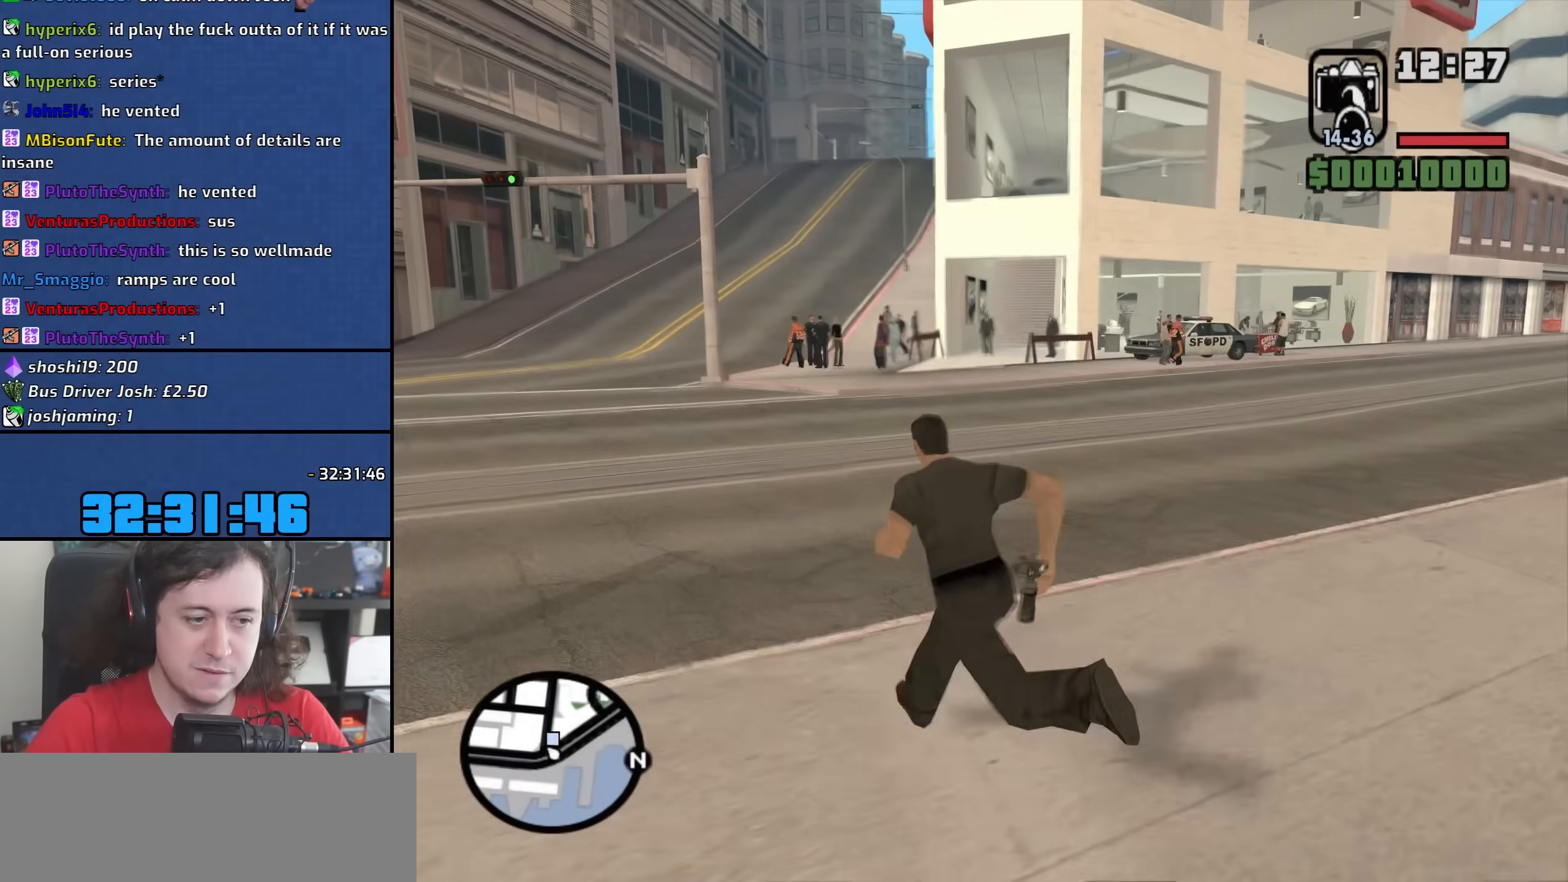
{"keys": ["space", "w"], "mouse": [], "events": [[67, "space", "down"], [167, "space", "up"], [300, "space", "down"], [367, "space", "up"], [483, "space", "down"]]}
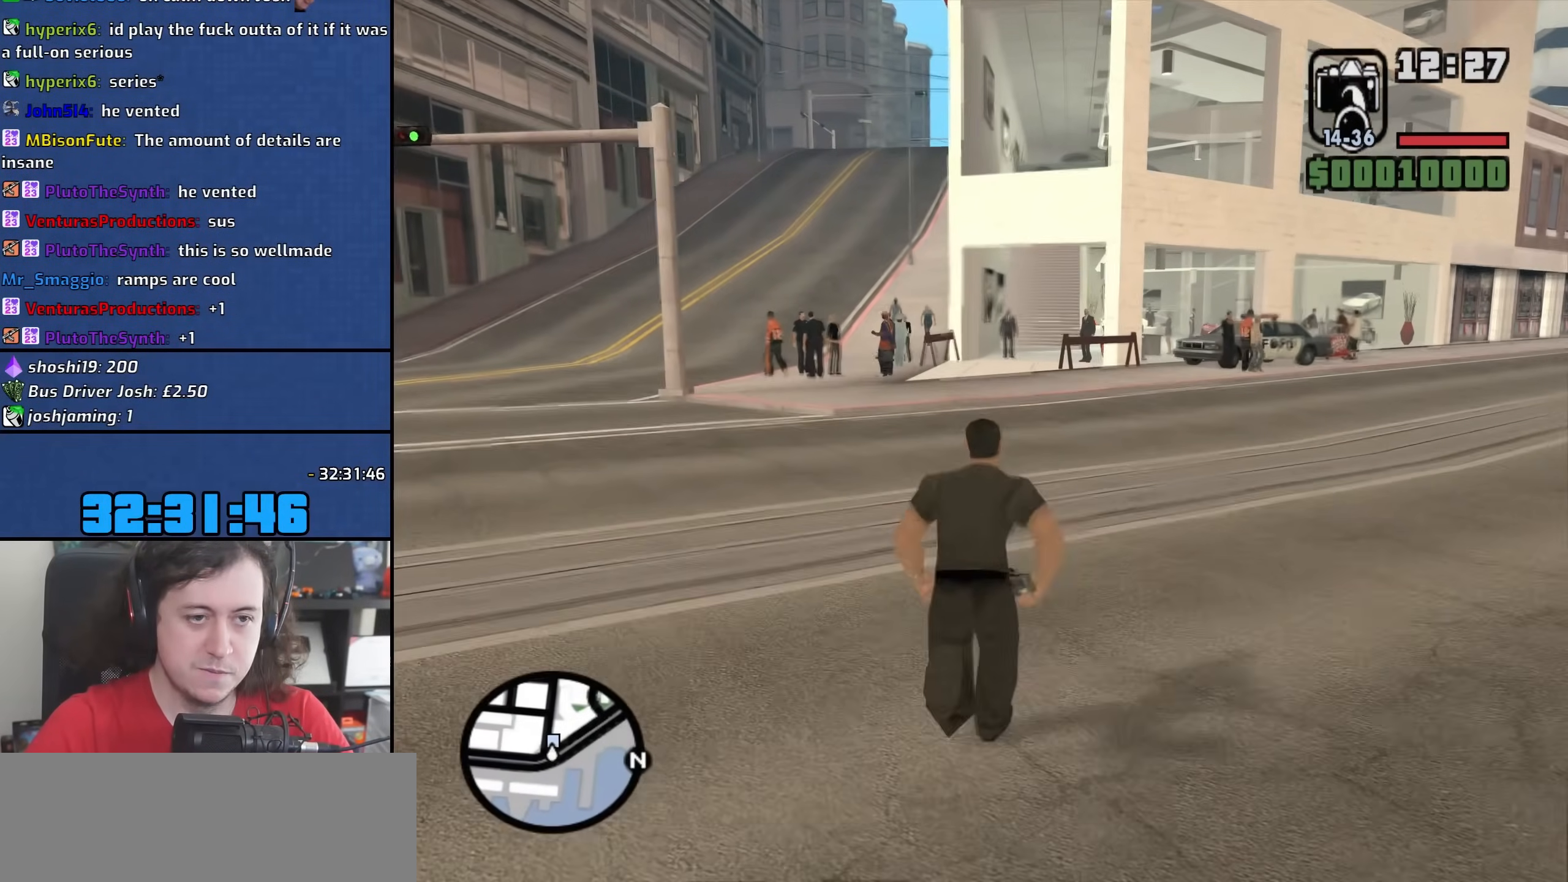
{"keys": ["w"], "mouse": [], "events": [[50, "space", "up"]]}
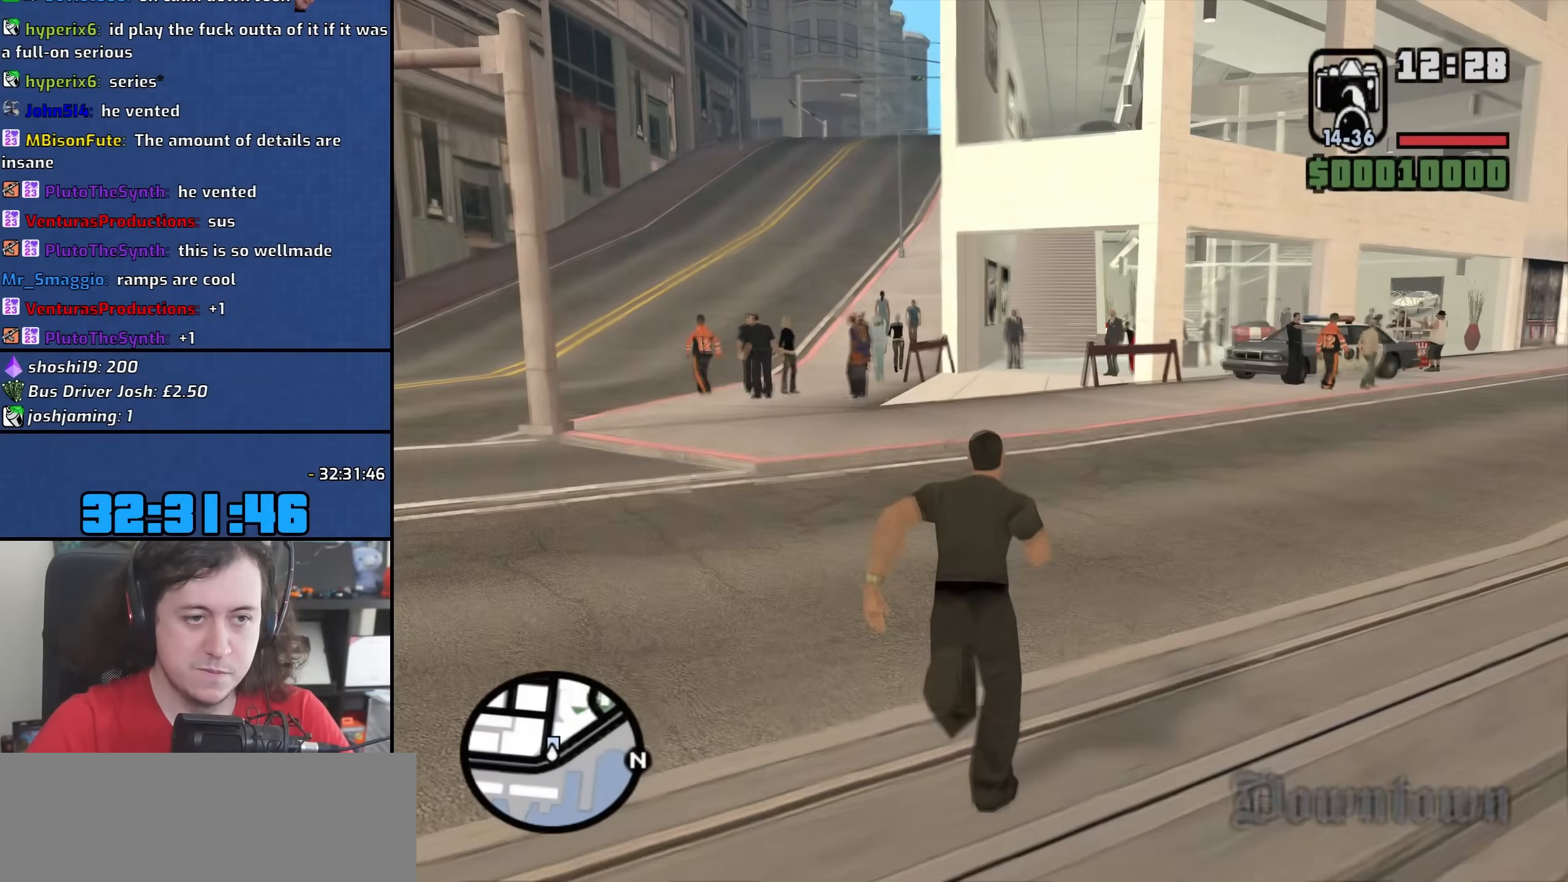
{"keys": ["w"], "mouse": [], "events": []}
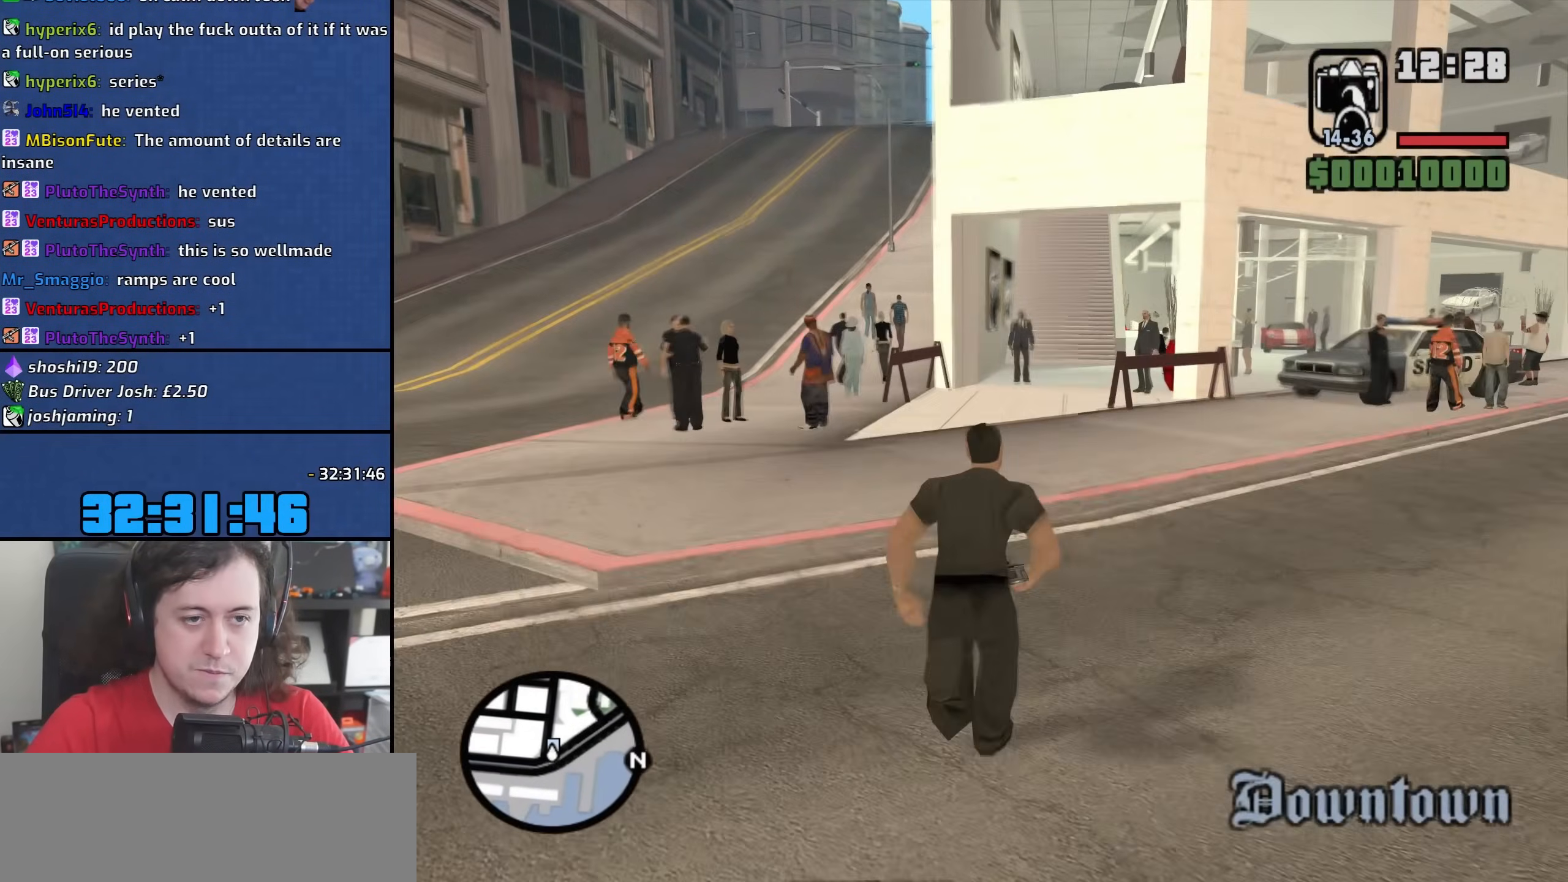
{"keys": ["a", "w"], "mouse": [], "events": [[400, "a", "down"]]}
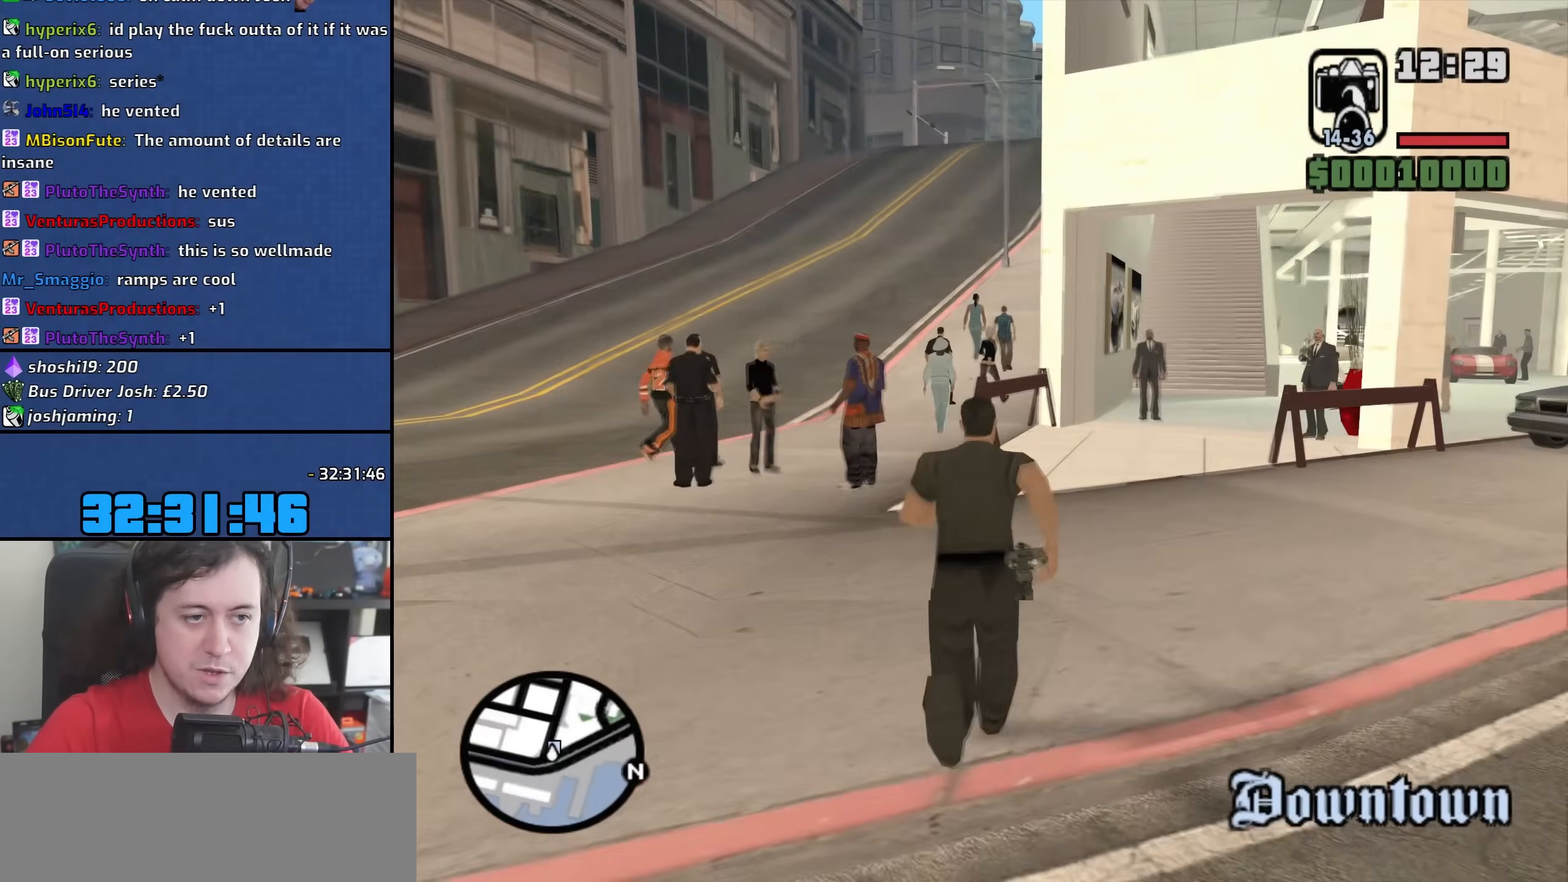
{"keys": ["a"], "mouse": [], "events": [[17, "w", "up"]]}
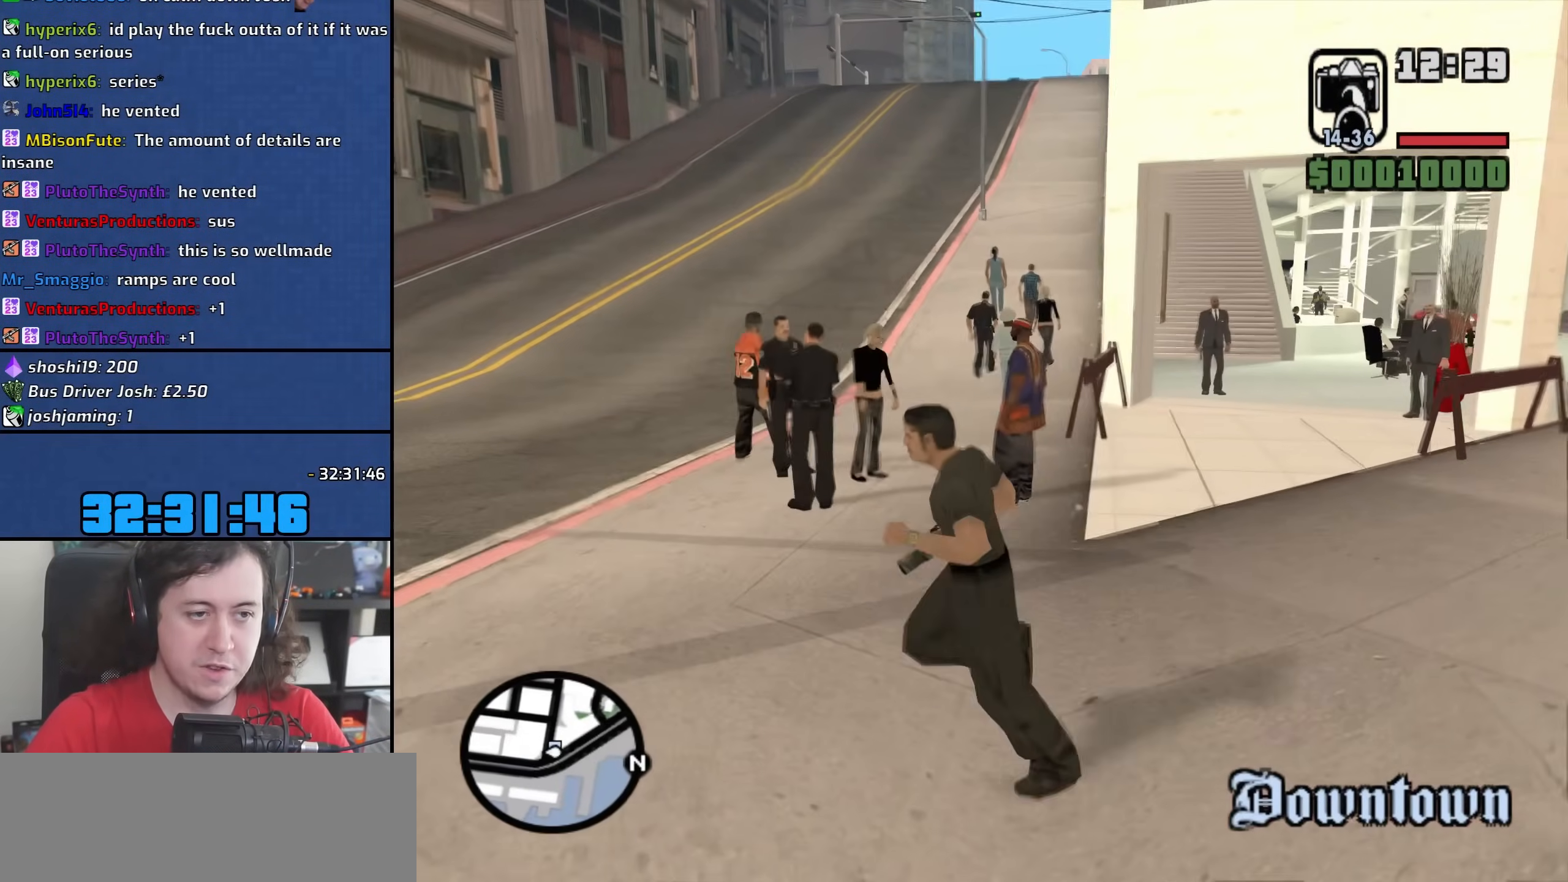
{"keys": [], "mouse": [], "events": [[100, "a", "up"]]}
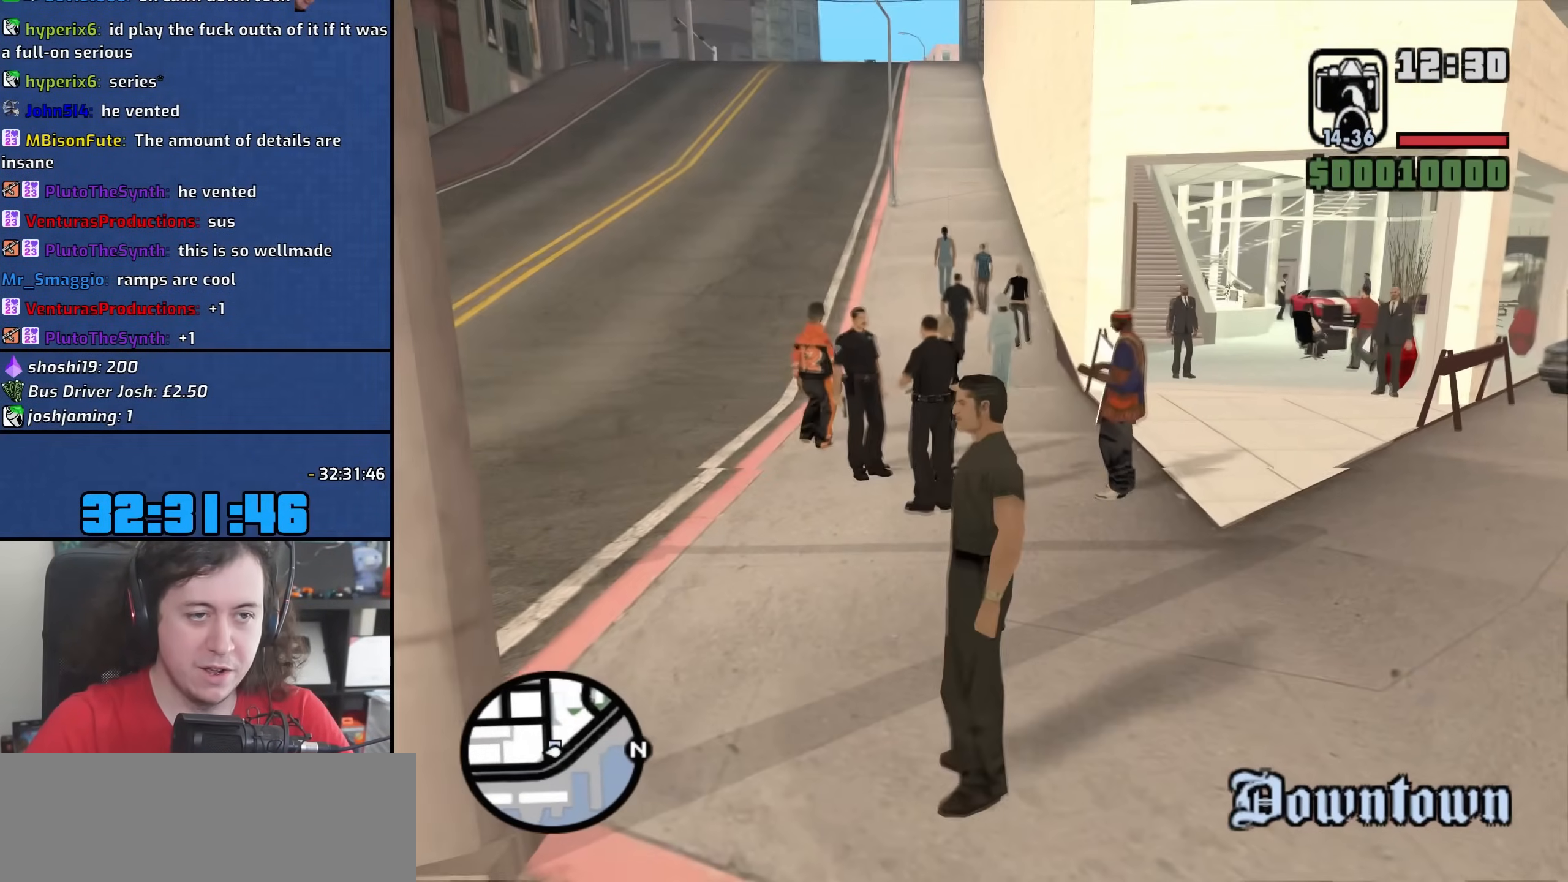
{"keys": ["w"], "mouse": [], "events": [[300, "w", "down"]]}
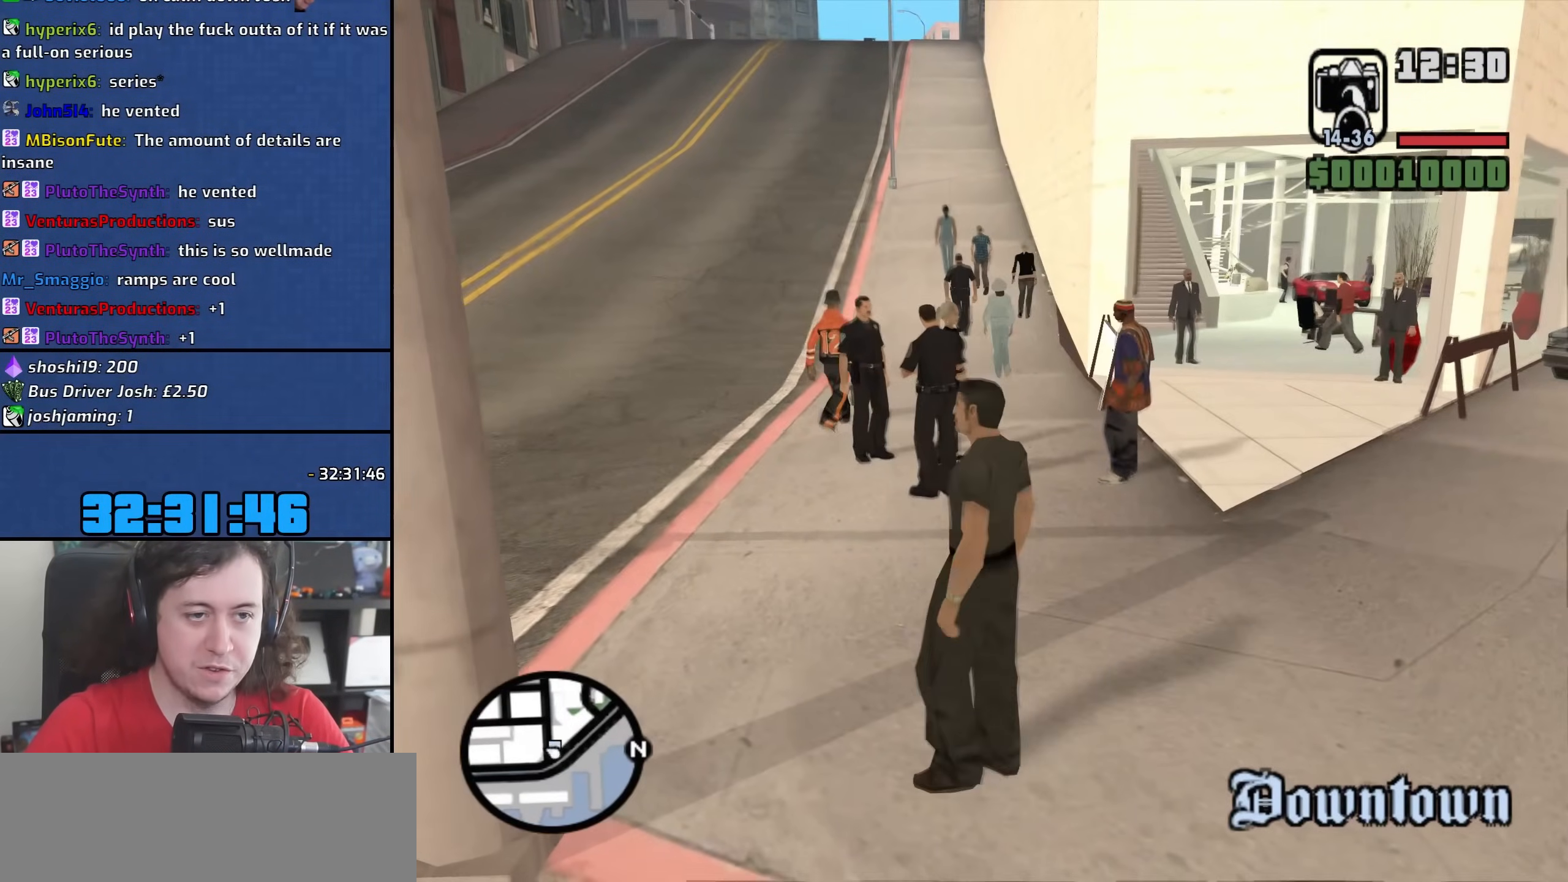
{"keys": [], "mouse": [], "events": [[83, "w", "up"]]}
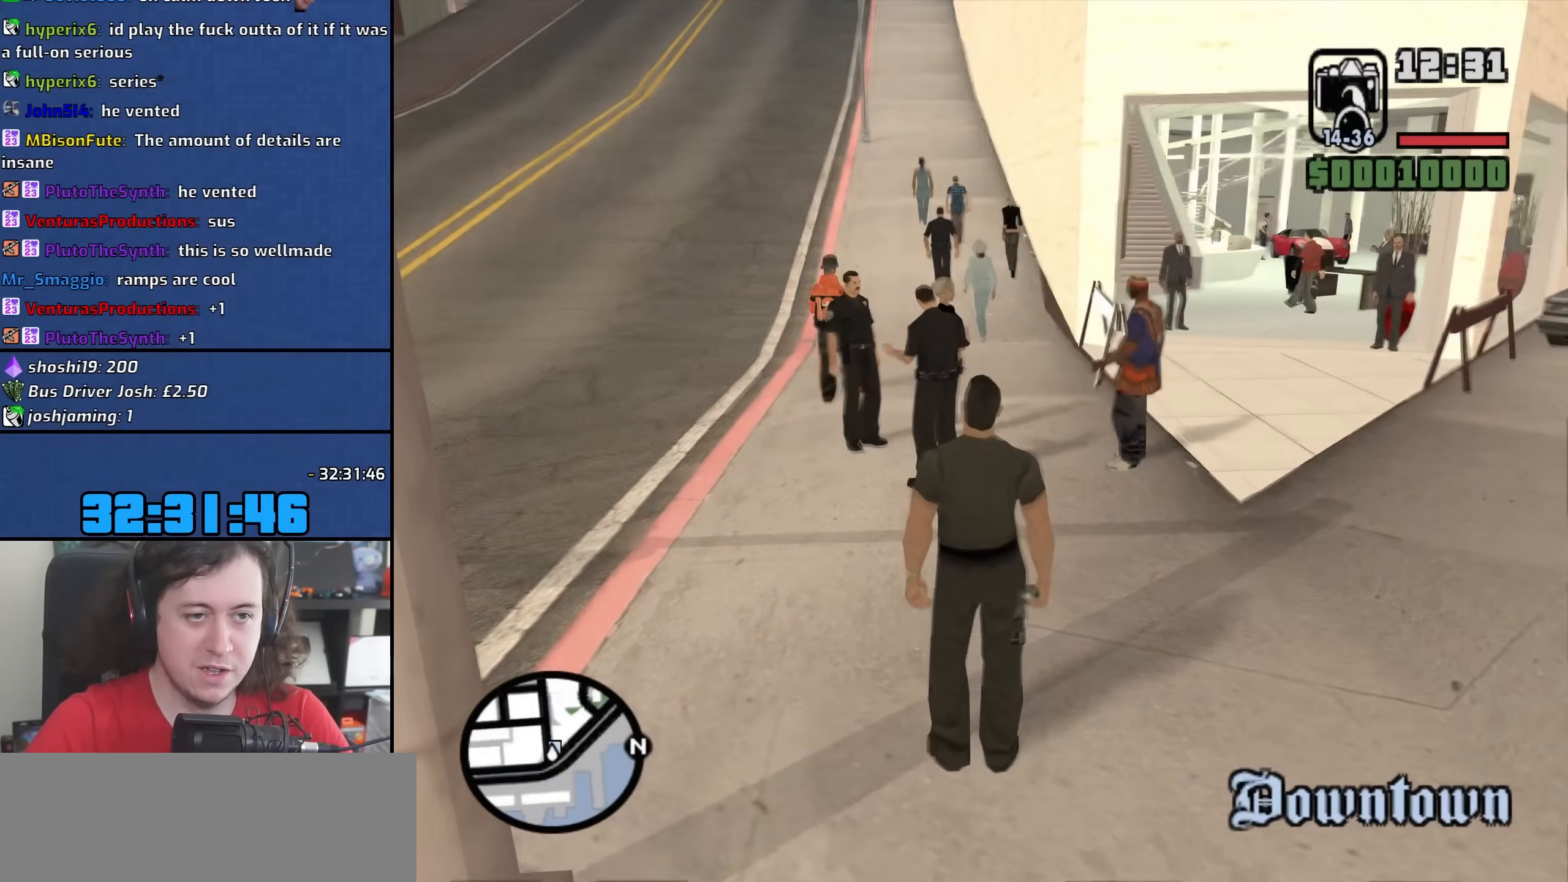
{"keys": ["w"], "mouse": [], "events": [[417, "w", "down"]]}
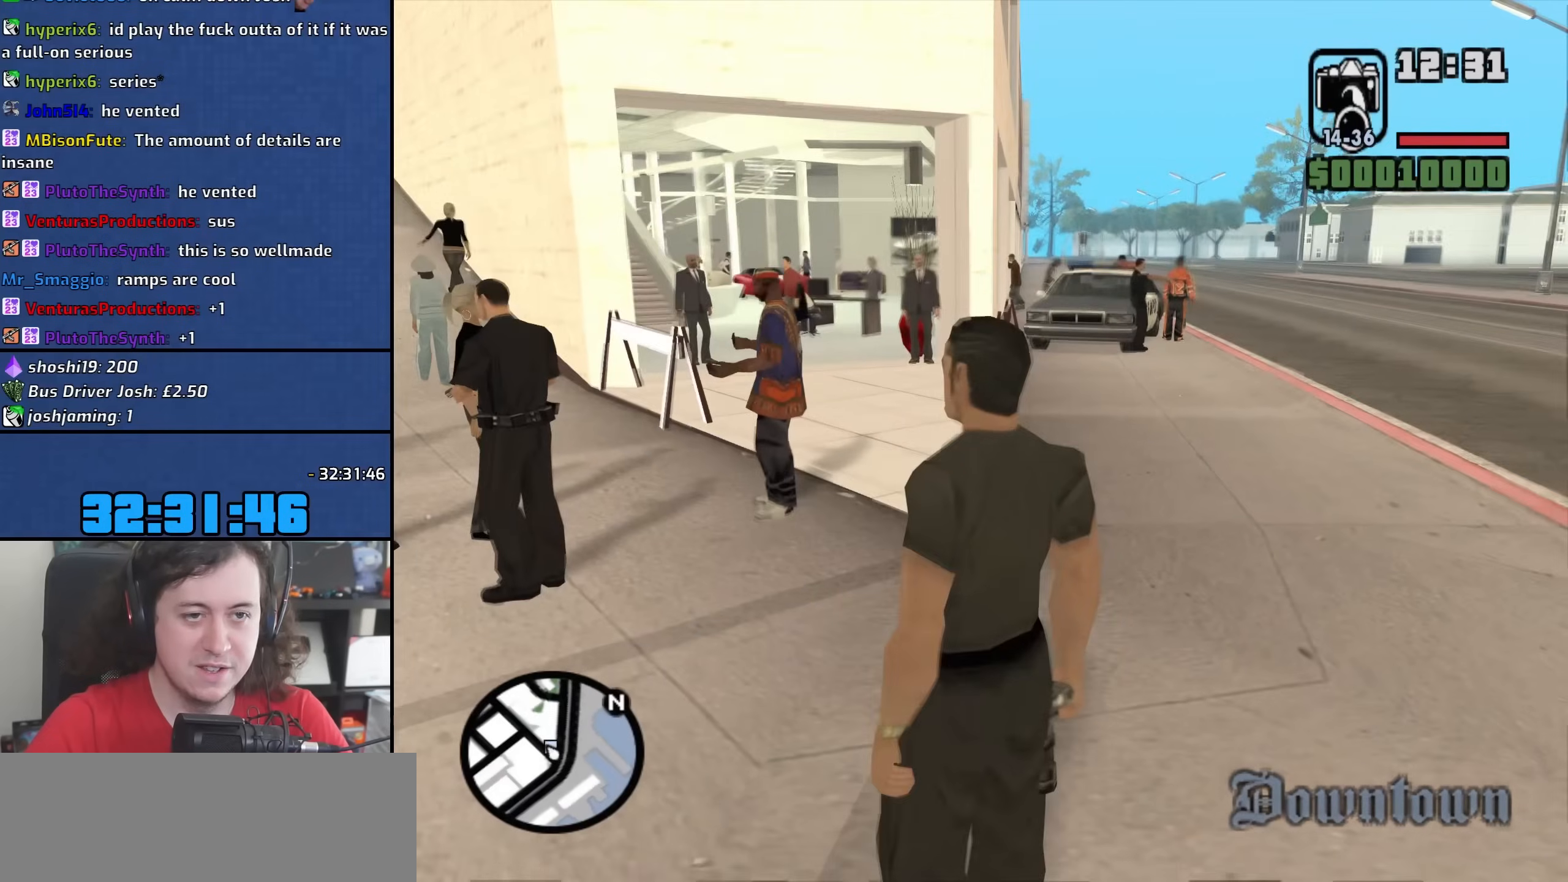
{"keys": ["d"], "mouse": [], "events": [[33, "d", "down"], [400, "w", "up"]]}
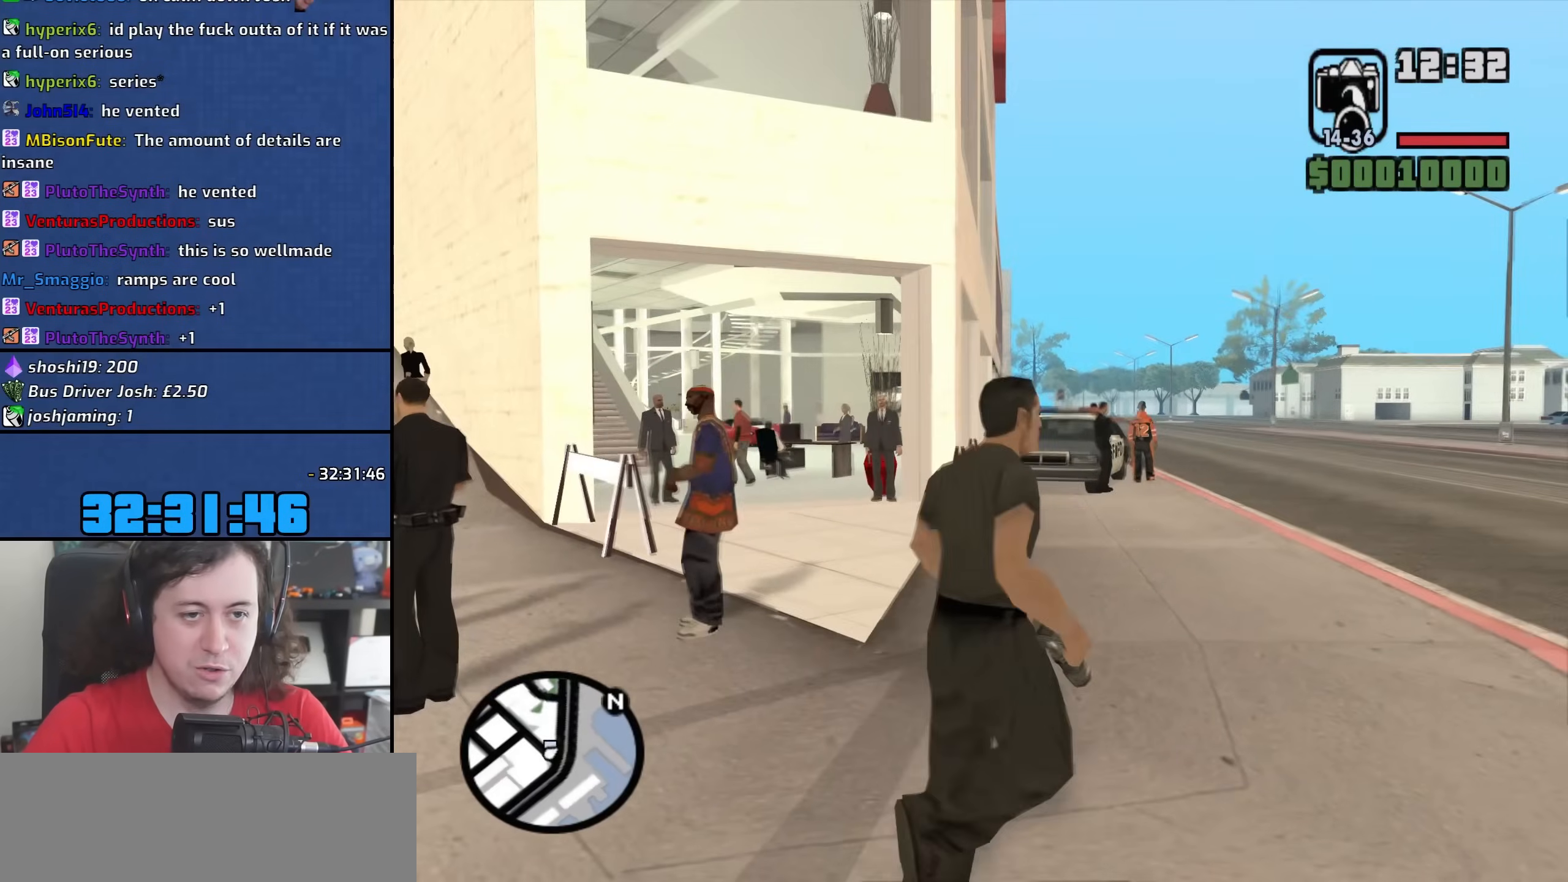
{"keys": ["d", "w"], "mouse": [], "events": [[333, "w", "down"]]}
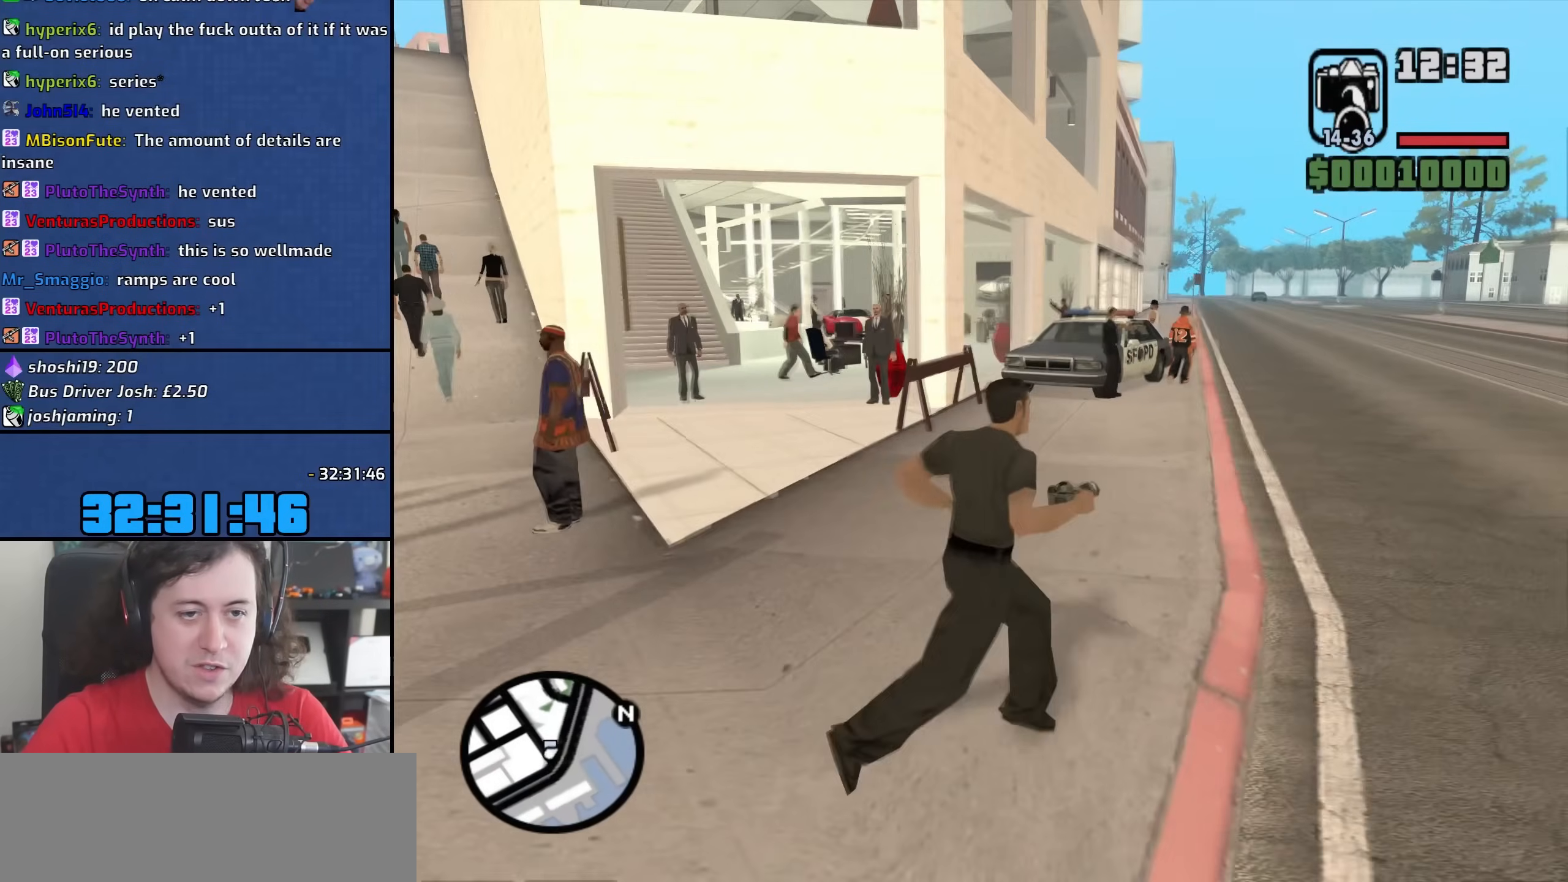
{"keys": ["d", "w"], "mouse": [], "events": []}
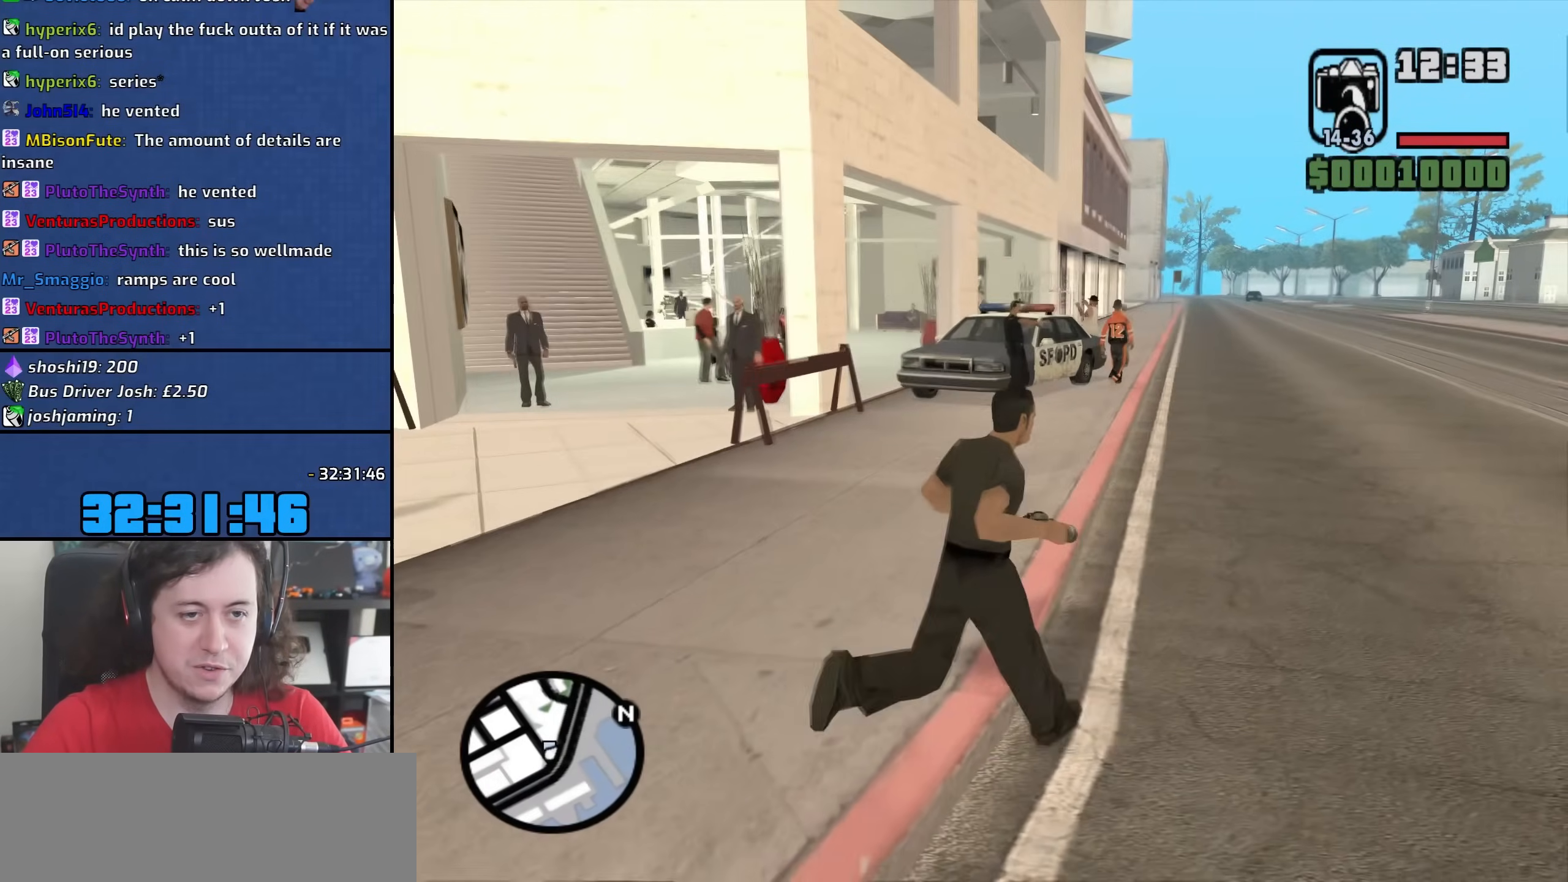
{"keys": [], "mouse": ["wheel", "right"], "events": [[117, "mouse_right", "down"], [350, "mouse_wheel", "down"], [450, "w", "up"], [467, "d", "up"]]}